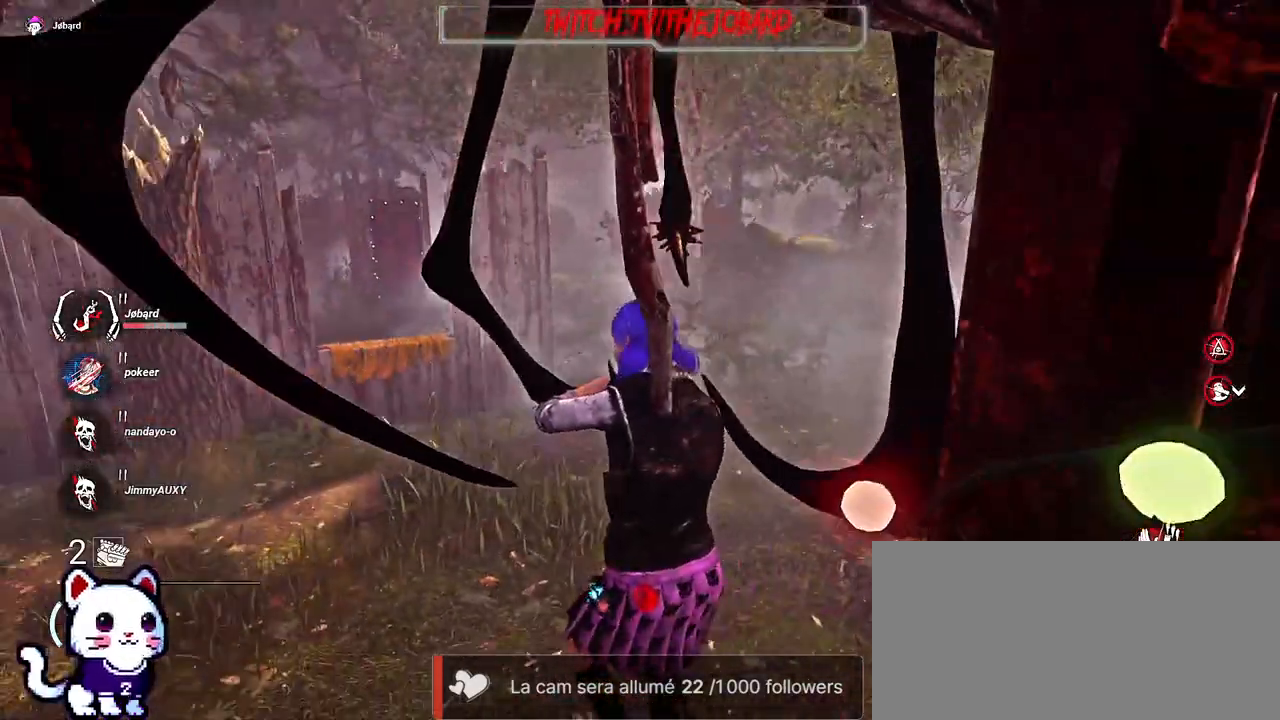
Gameplay with keyboard and mouse; each line is a JSON object with the keys and mouse buttons held at the frame after it. "events" lists presses ("down") and releases ("up") of "a", "ctrl", "d", "e", "f", "q", "r", "s", "shift", "space", "tab", "z", "mouse_left", "mouse_wheel", "mouse_right", "mouse_mb4" and "mouse_mb5" between this image and that frame as [ms after this image, input, new state], when the widget could be followed in between. "mouse_left", "mouse_wheel", "mouse_right", "mouse_mb4", "mouse_mb5" = the "left", "wheel", "right", "mb4", "mb5" buttons of the "mouse" list. No other keys are recorded. "wheel" means that the mouse wheel is clicked or scrolled. Mouse movement is not recorded.
{"keys": [], "mouse": [], "events": []}
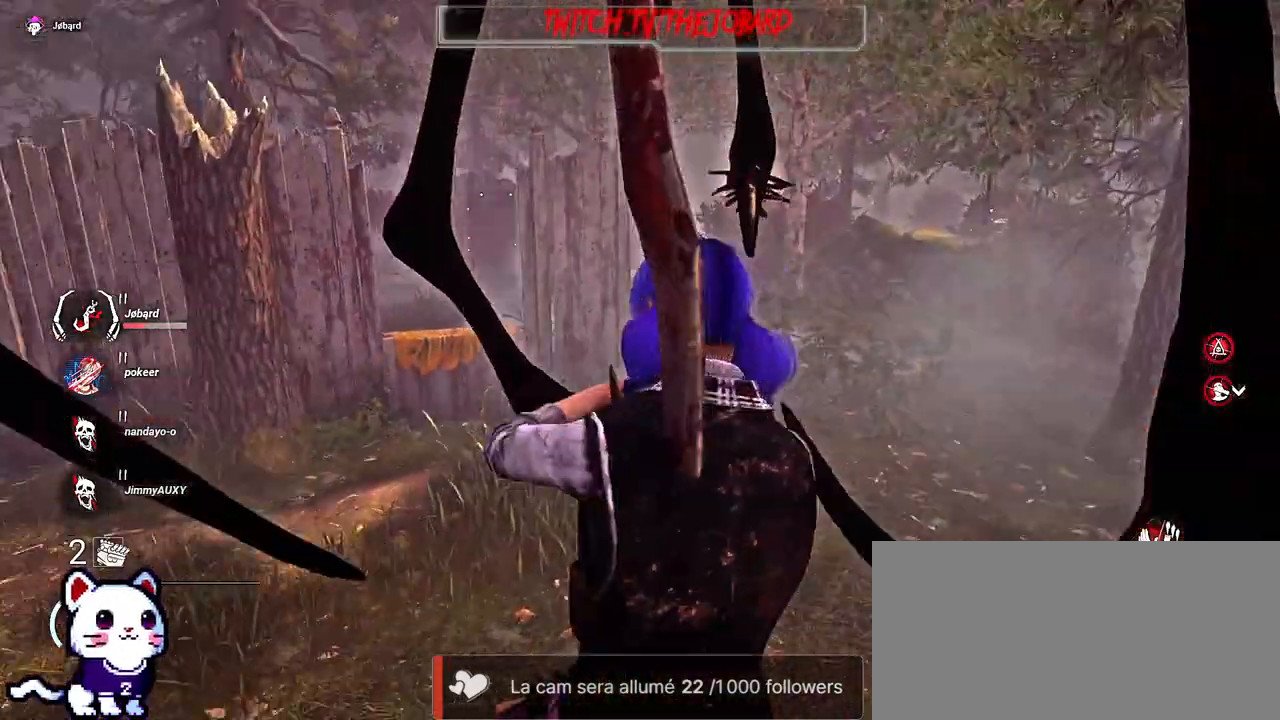
{"keys": [], "mouse": [], "events": []}
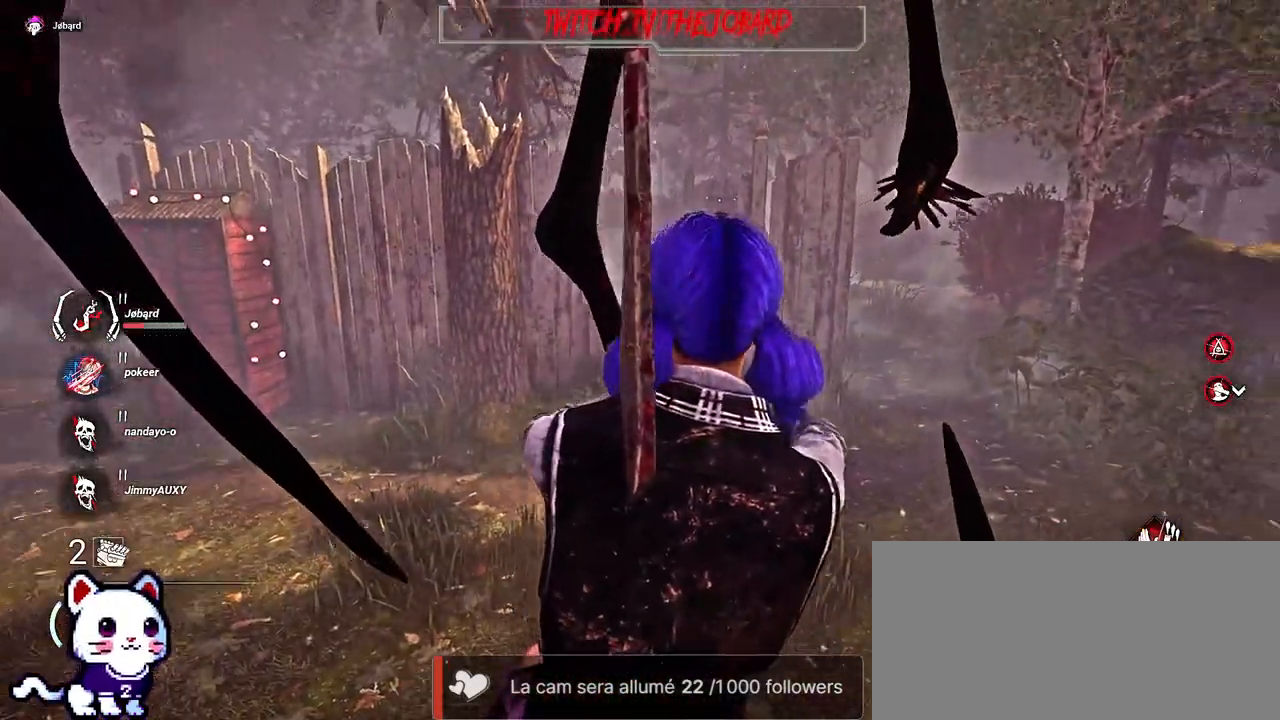
{"keys": [], "mouse": [], "events": []}
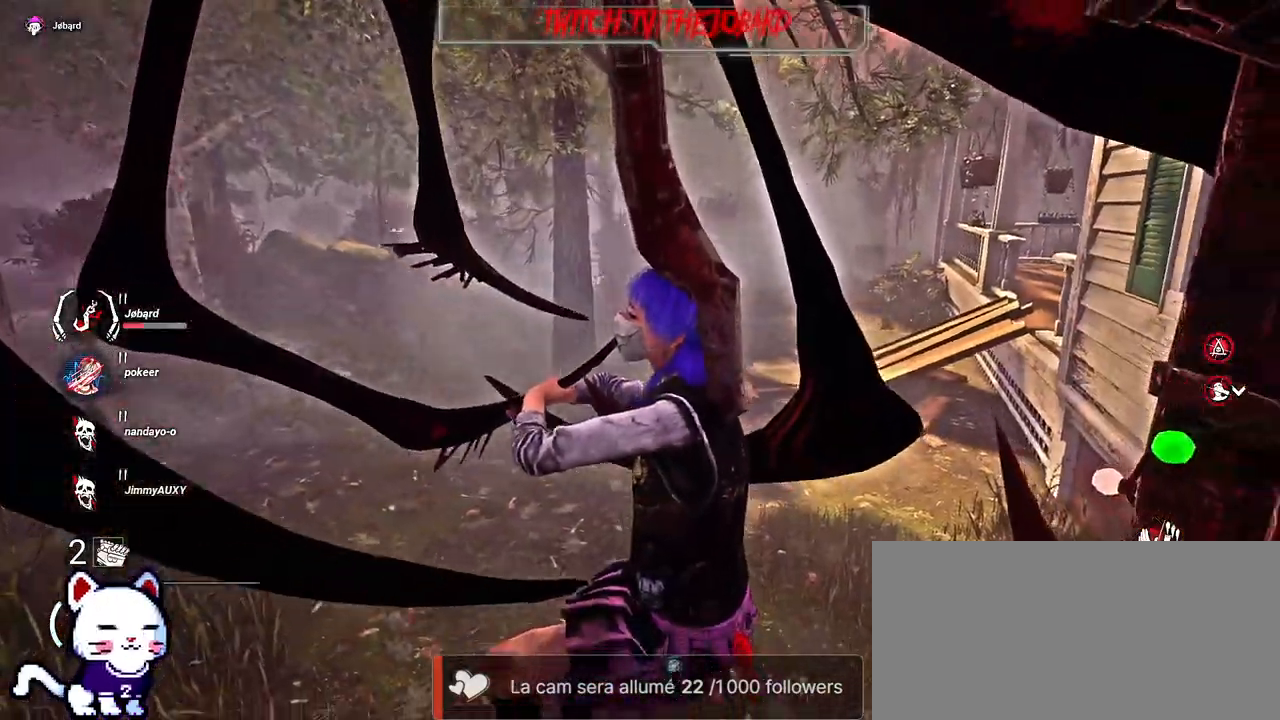
{"keys": [], "mouse": [], "events": []}
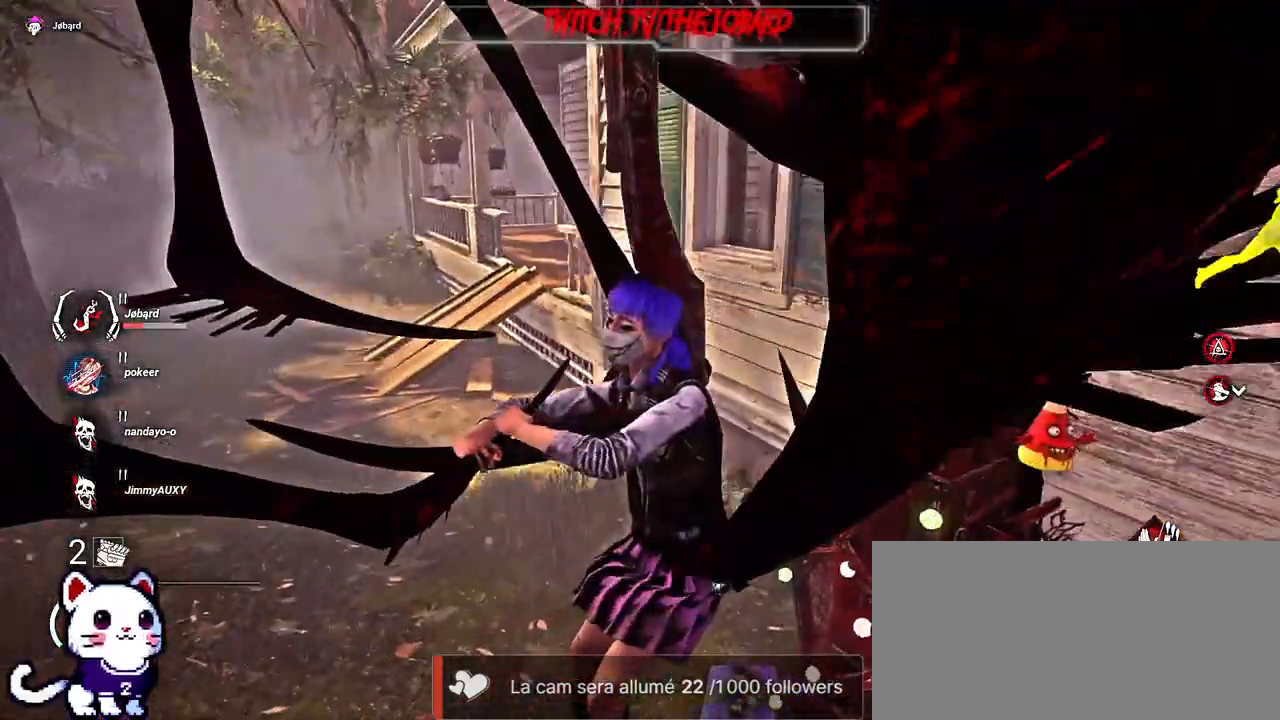
{"keys": [], "mouse": [], "events": []}
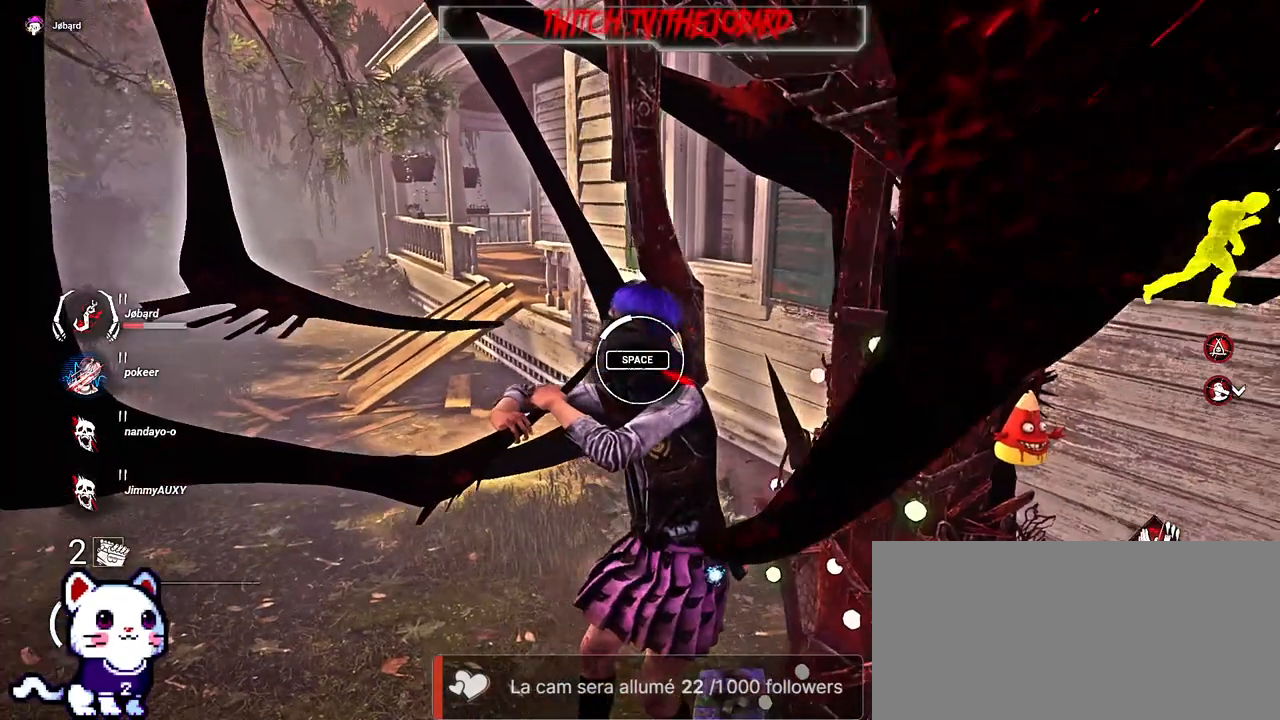
{"keys": [], "mouse": [], "events": []}
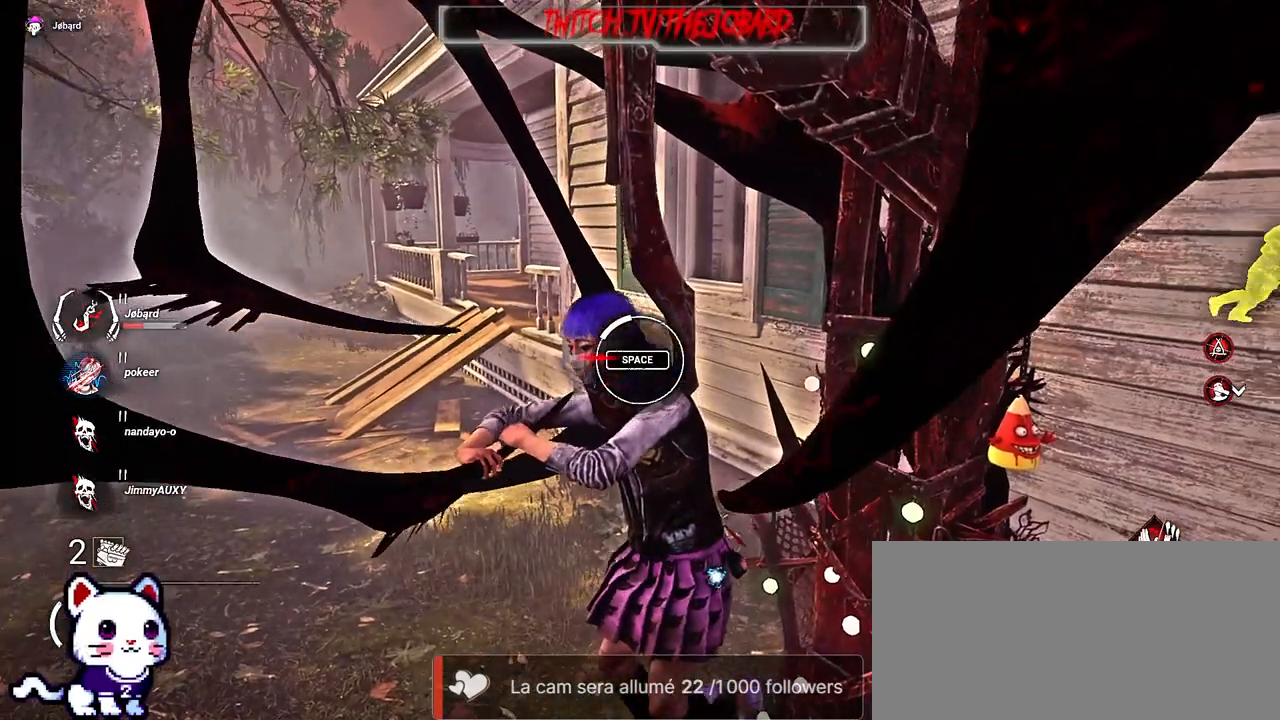
{"keys": [], "mouse": [], "events": [[117, "space", "down"], [267, "space", "up"]]}
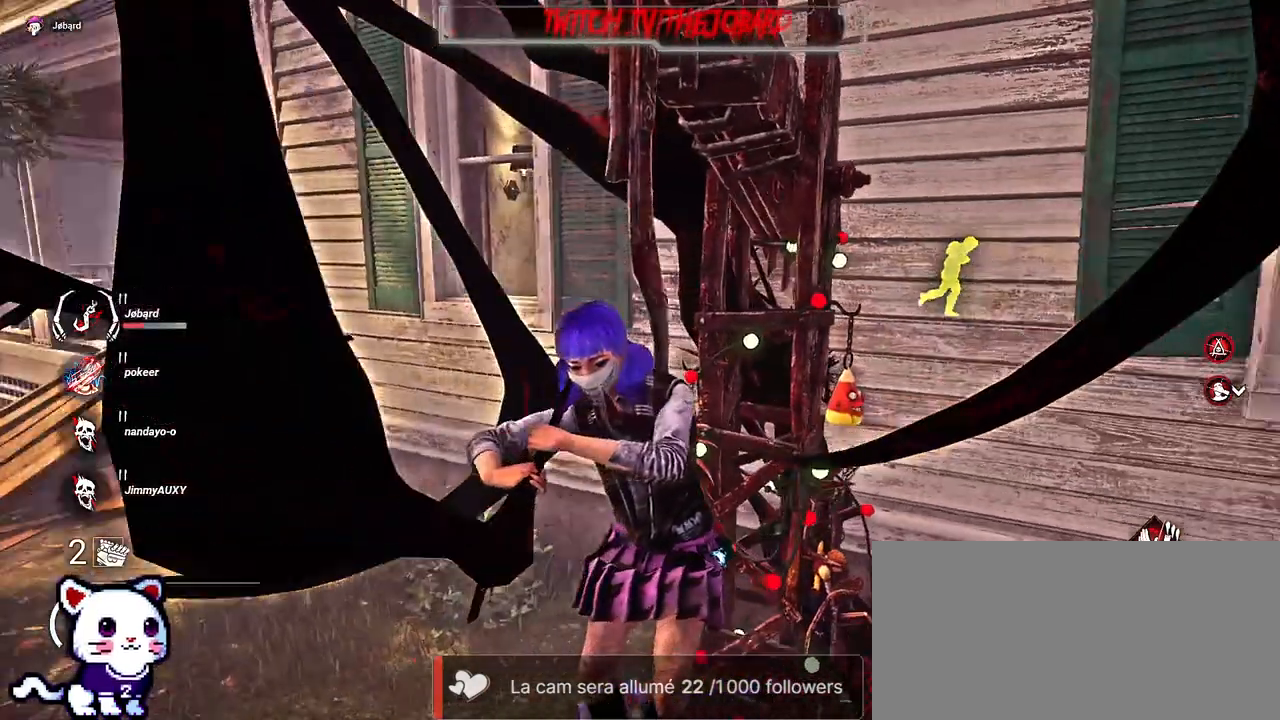
{"keys": [], "mouse": [], "events": []}
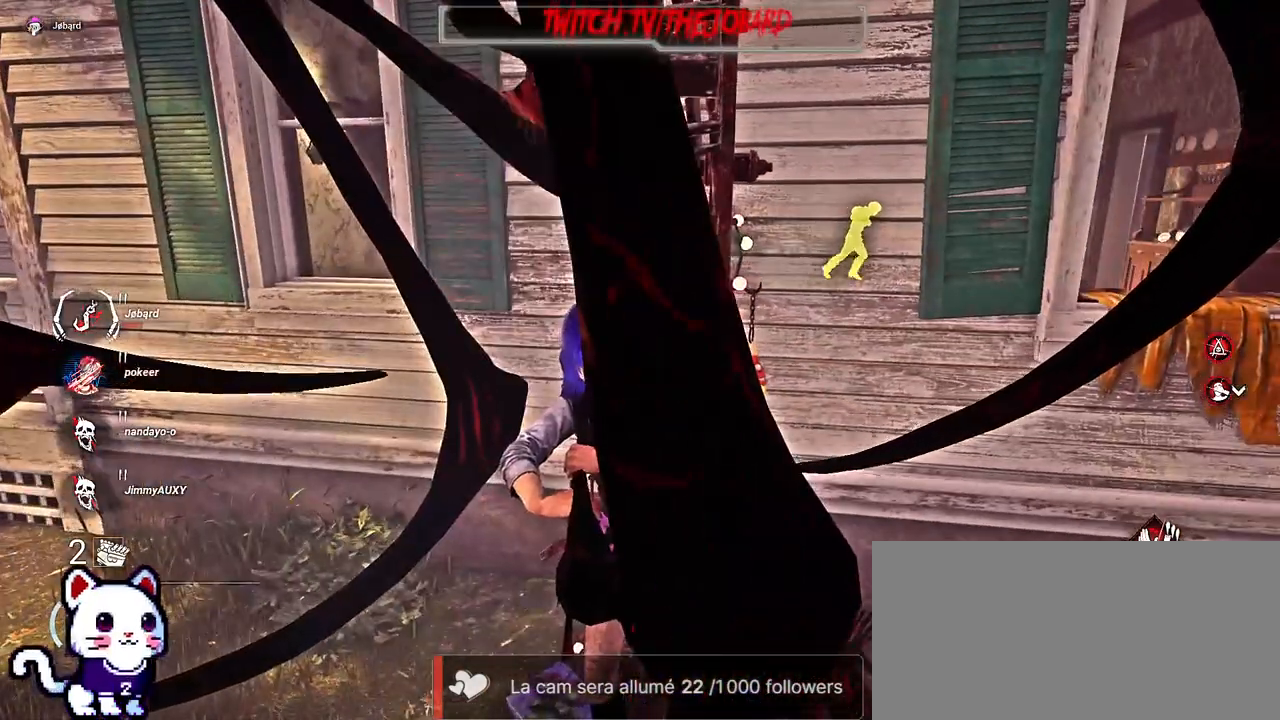
{"keys": [], "mouse": [], "events": []}
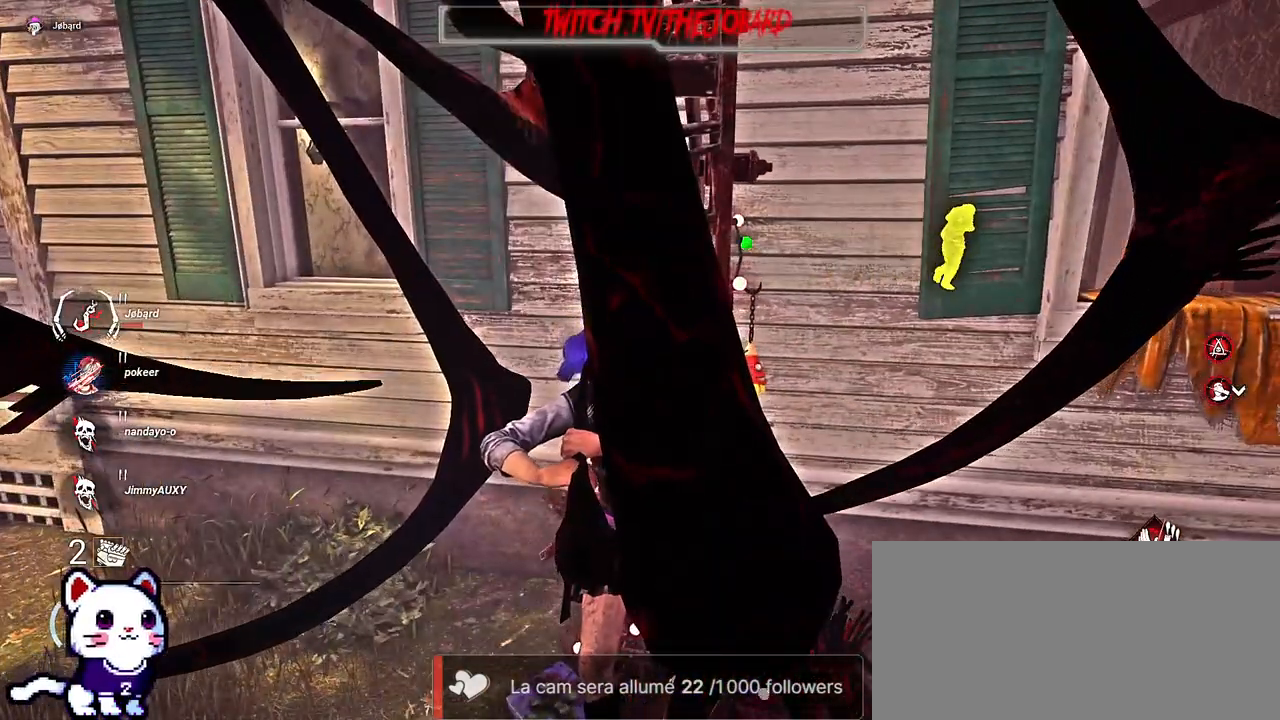
{"keys": [], "mouse": [], "events": []}
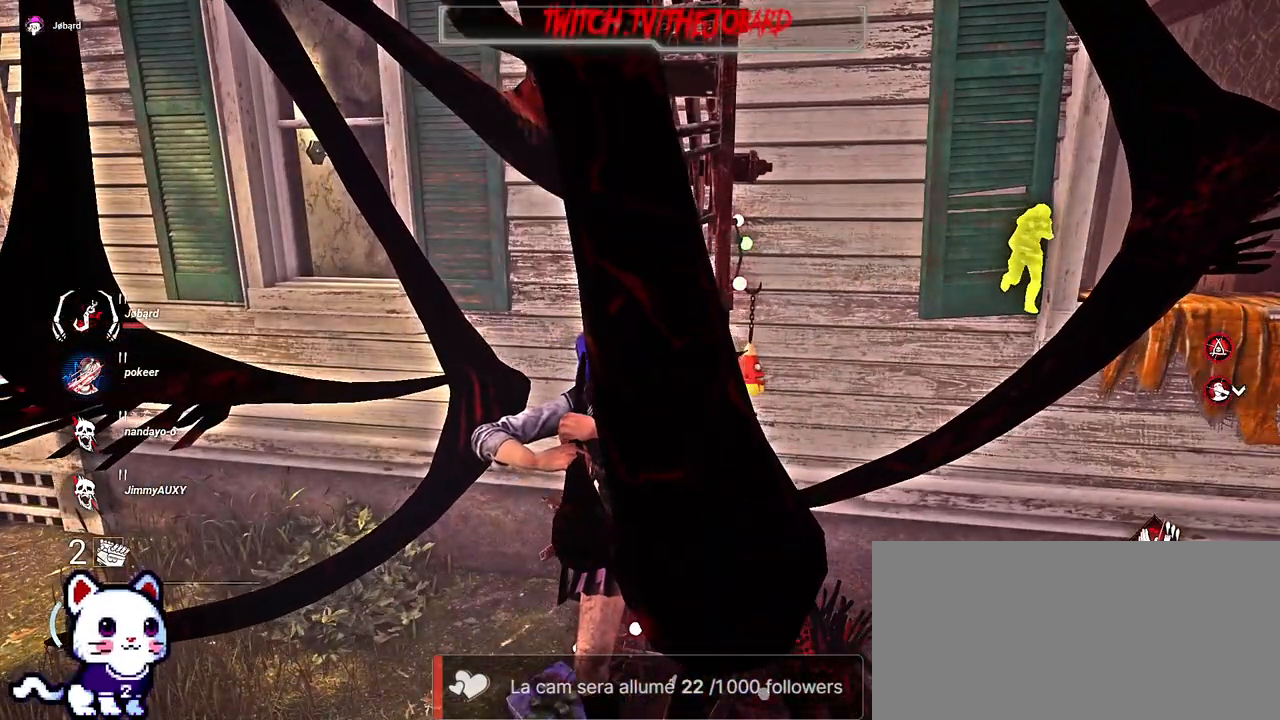
{"keys": [], "mouse": [], "events": []}
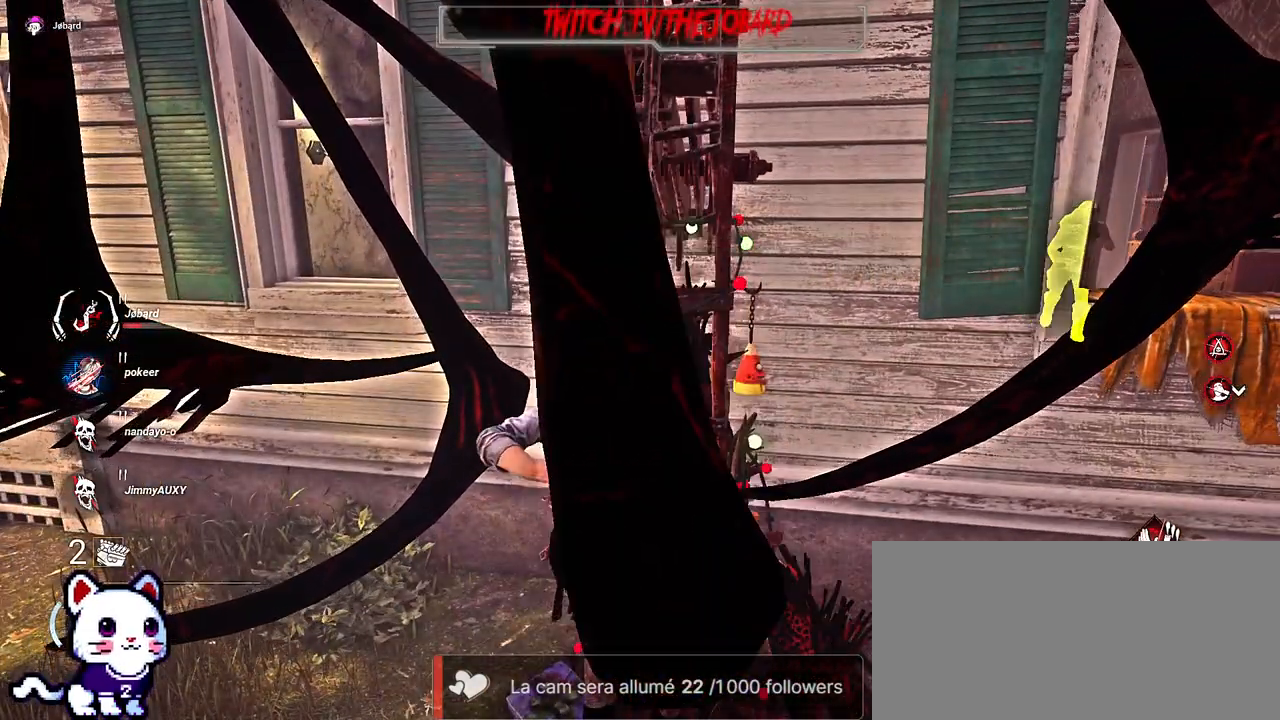
{"keys": [], "mouse": [], "events": []}
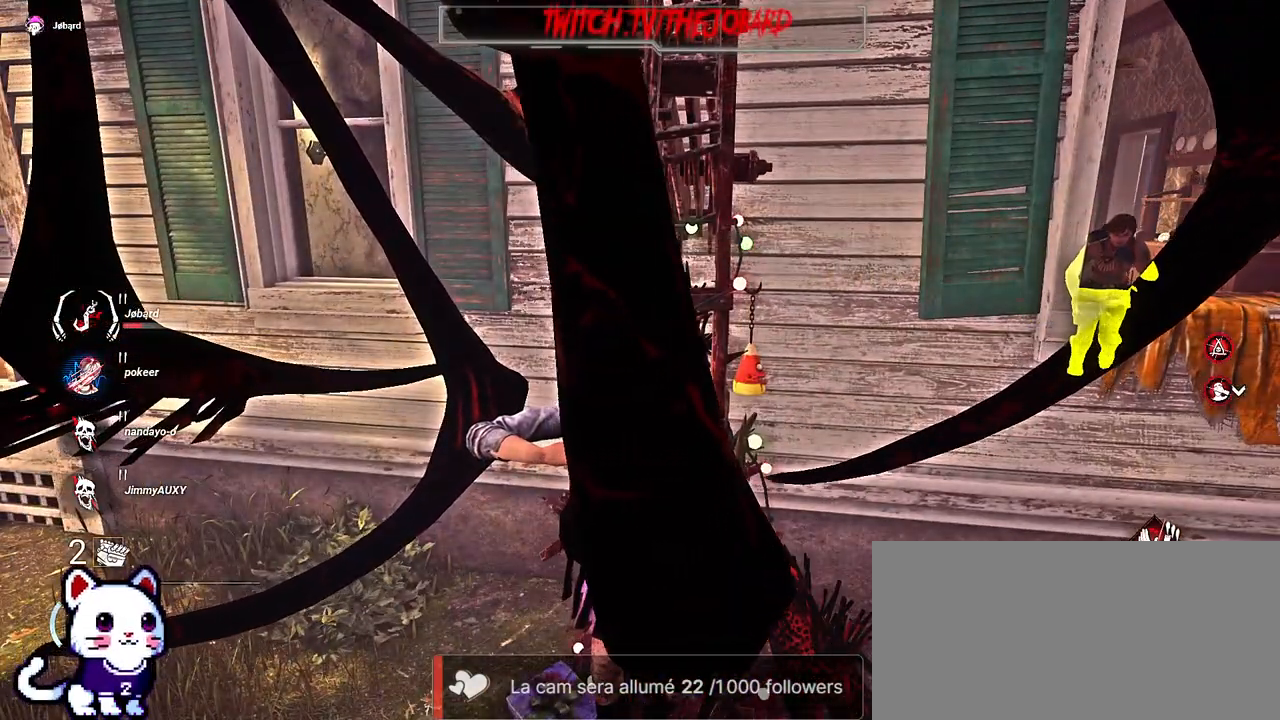
{"keys": [], "mouse": [], "events": []}
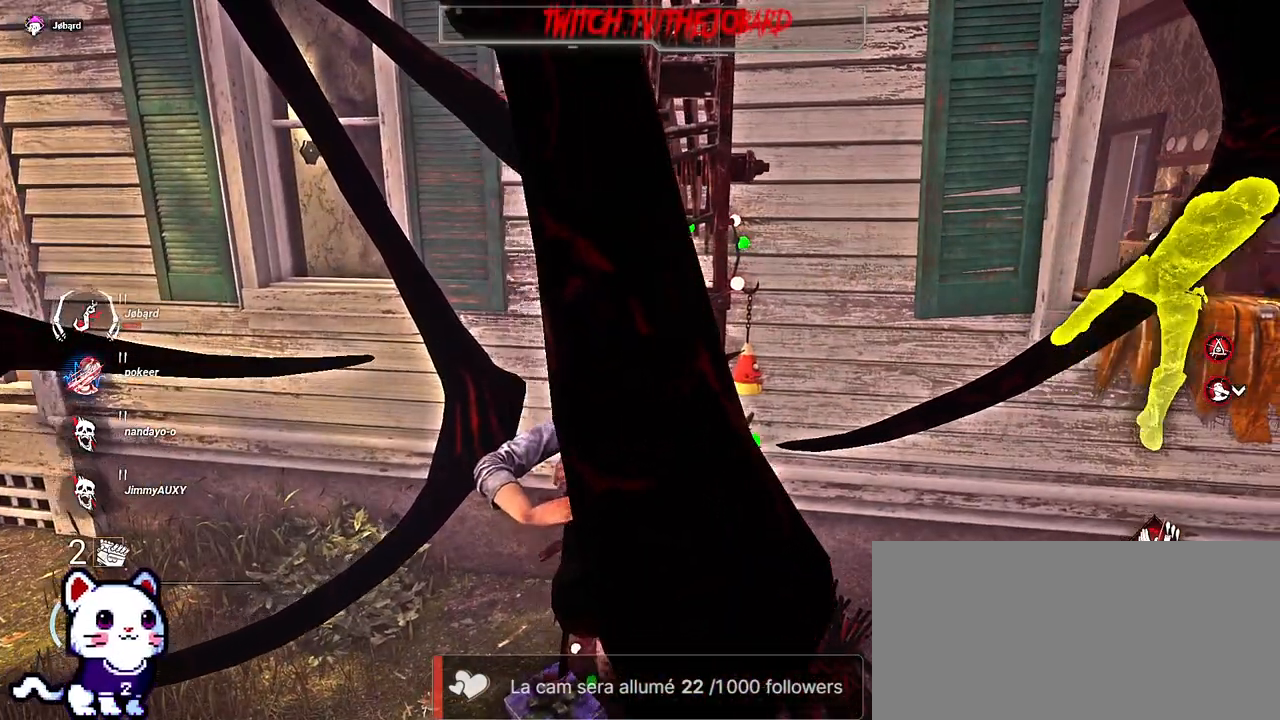
{"keys": [], "mouse": [], "events": []}
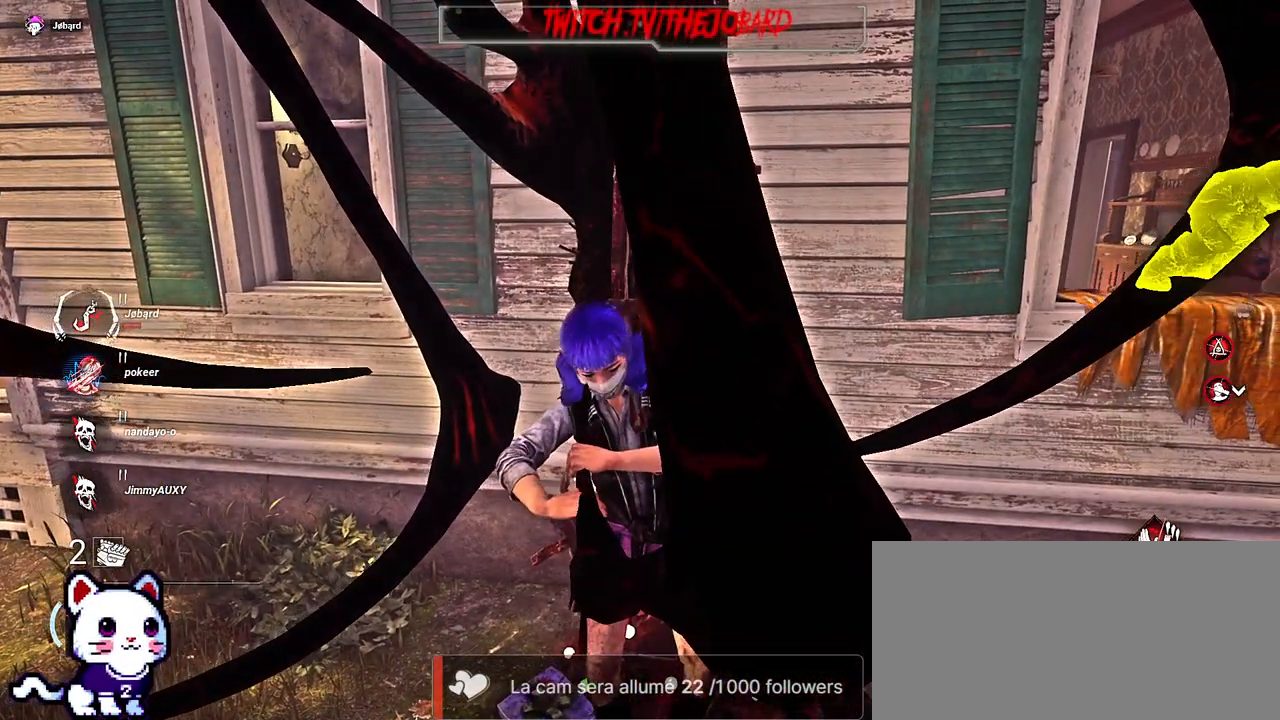
{"keys": [], "mouse": [], "events": []}
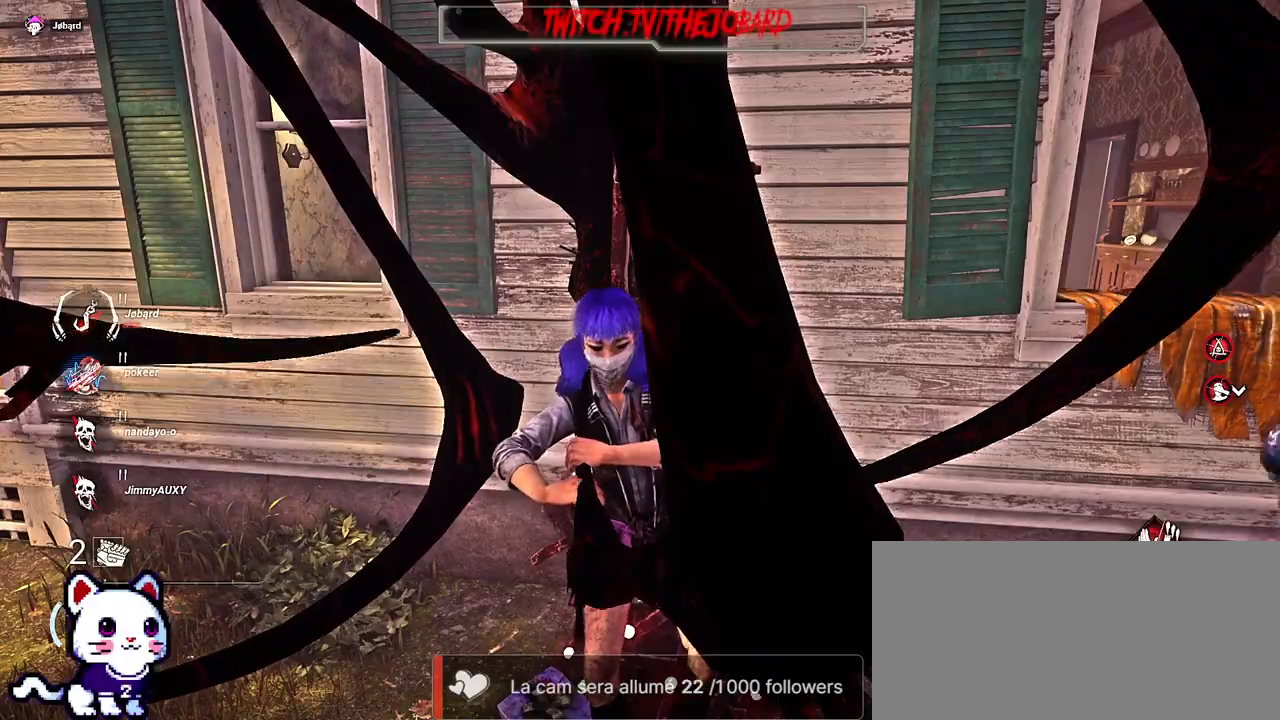
{"keys": [], "mouse": [], "events": []}
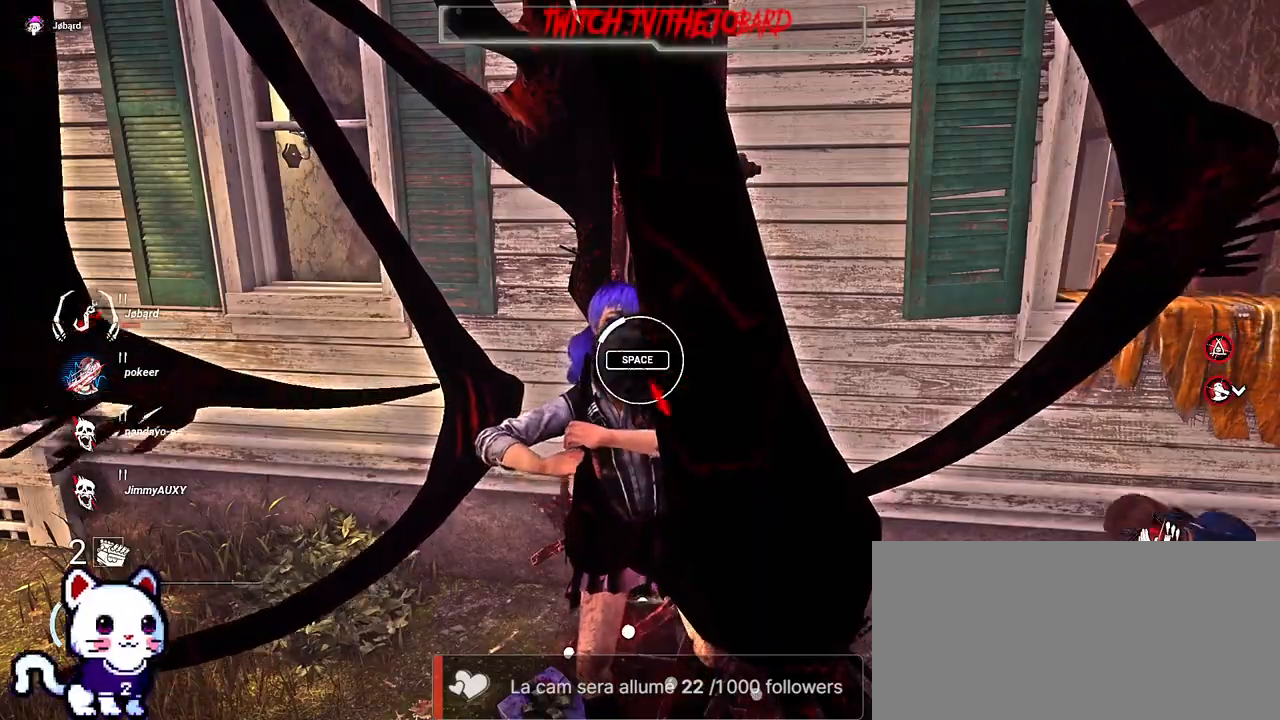
{"keys": ["space"], "mouse": [], "events": [[484, "space", "down"]]}
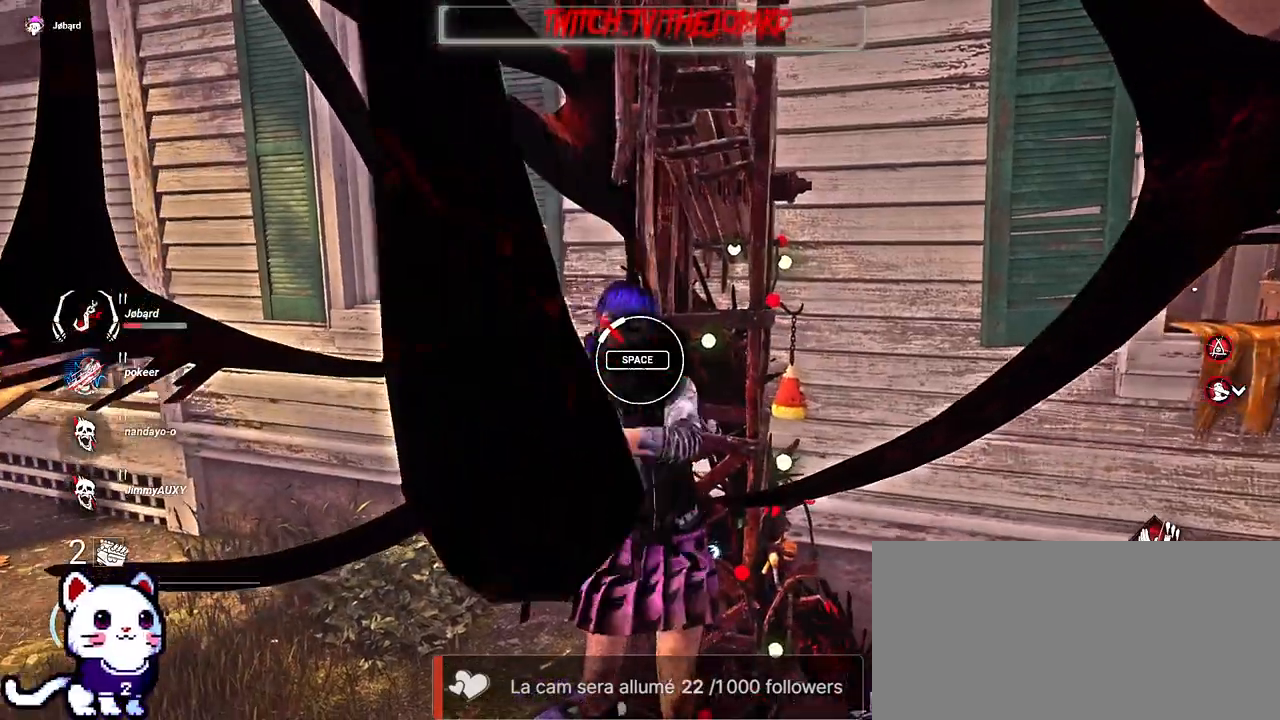
{"keys": [], "mouse": [], "events": [[117, "space", "up"]]}
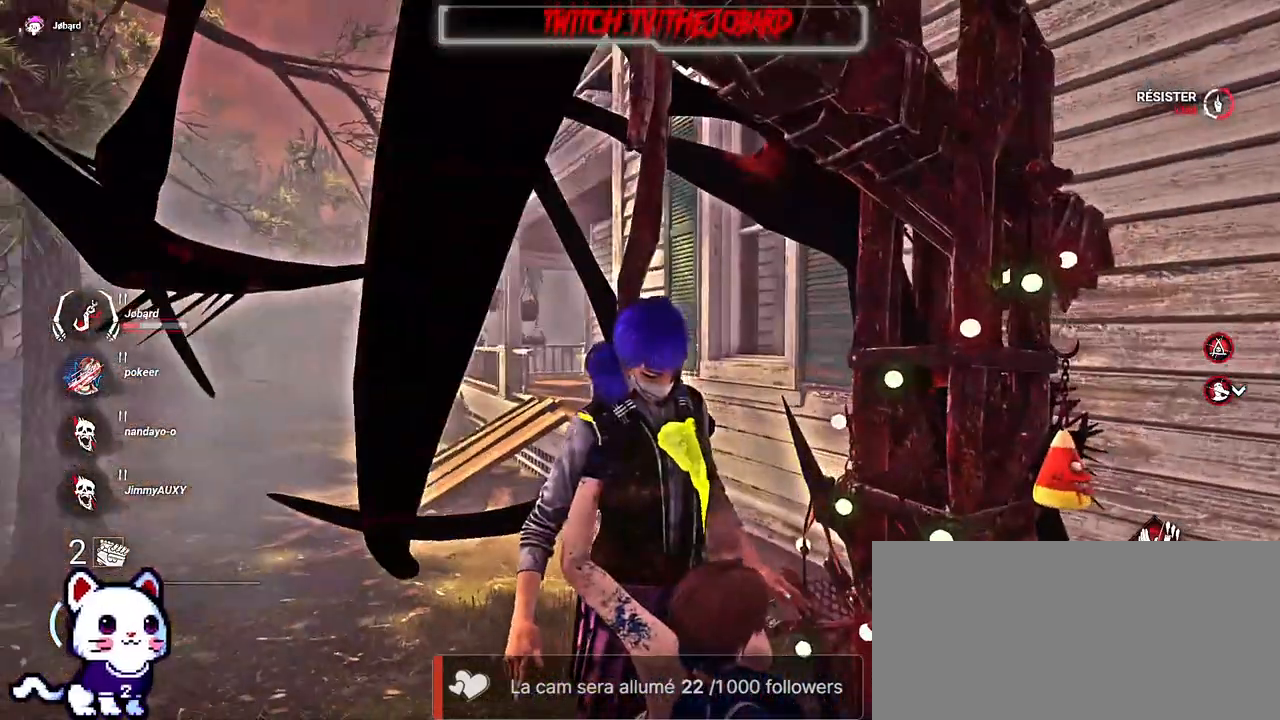
{"keys": [], "mouse": [], "events": []}
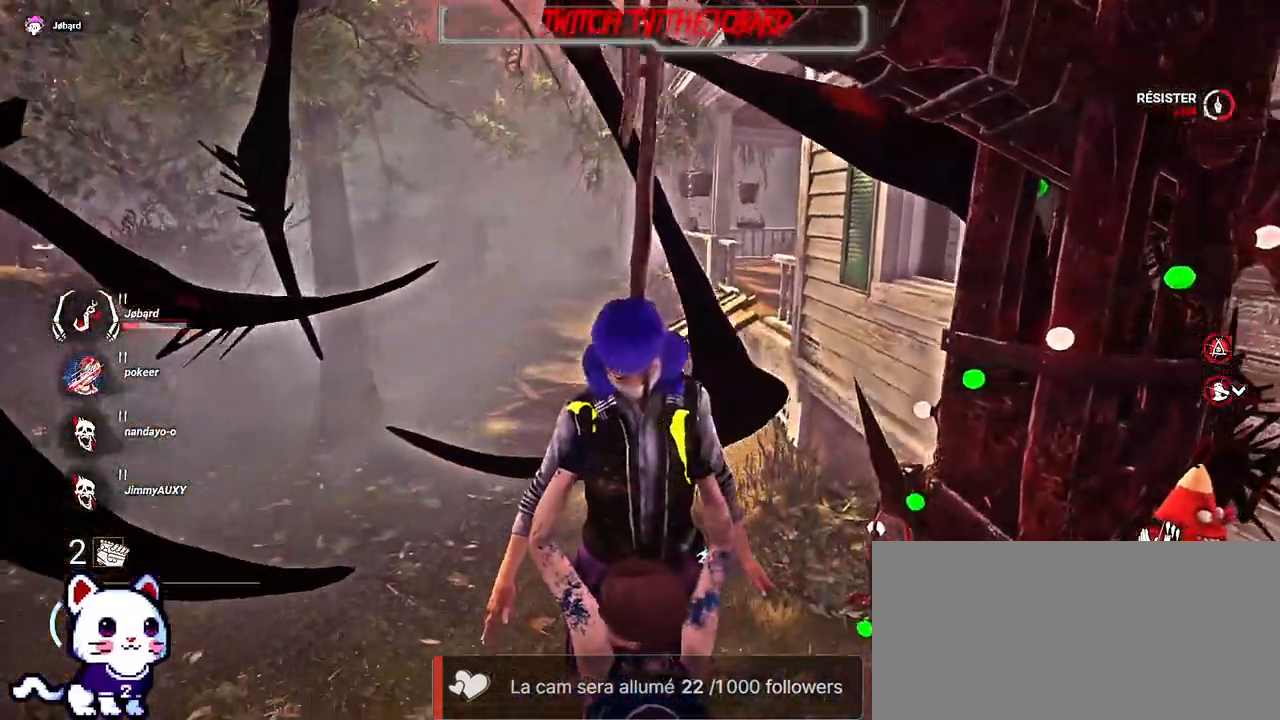
{"keys": [], "mouse": [], "events": []}
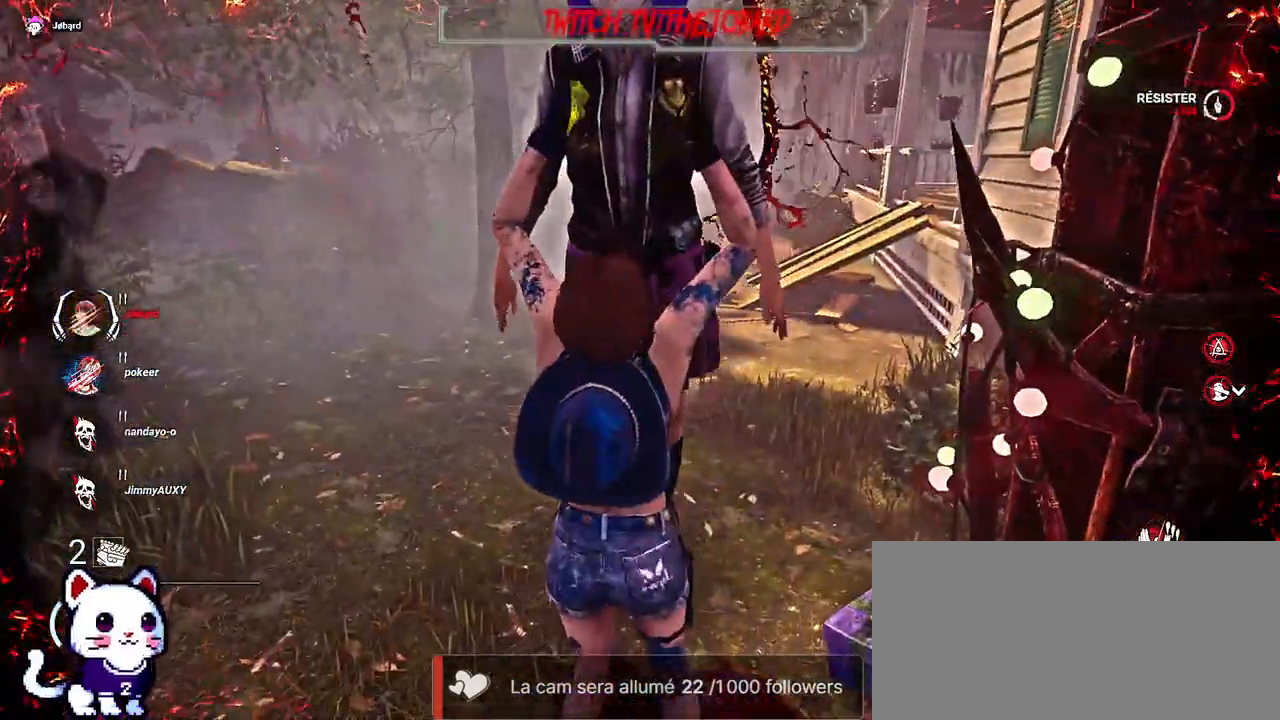
{"keys": ["shift", "z"], "mouse": [], "events": [[117, "z", "down"], [367, "shift", "down"]]}
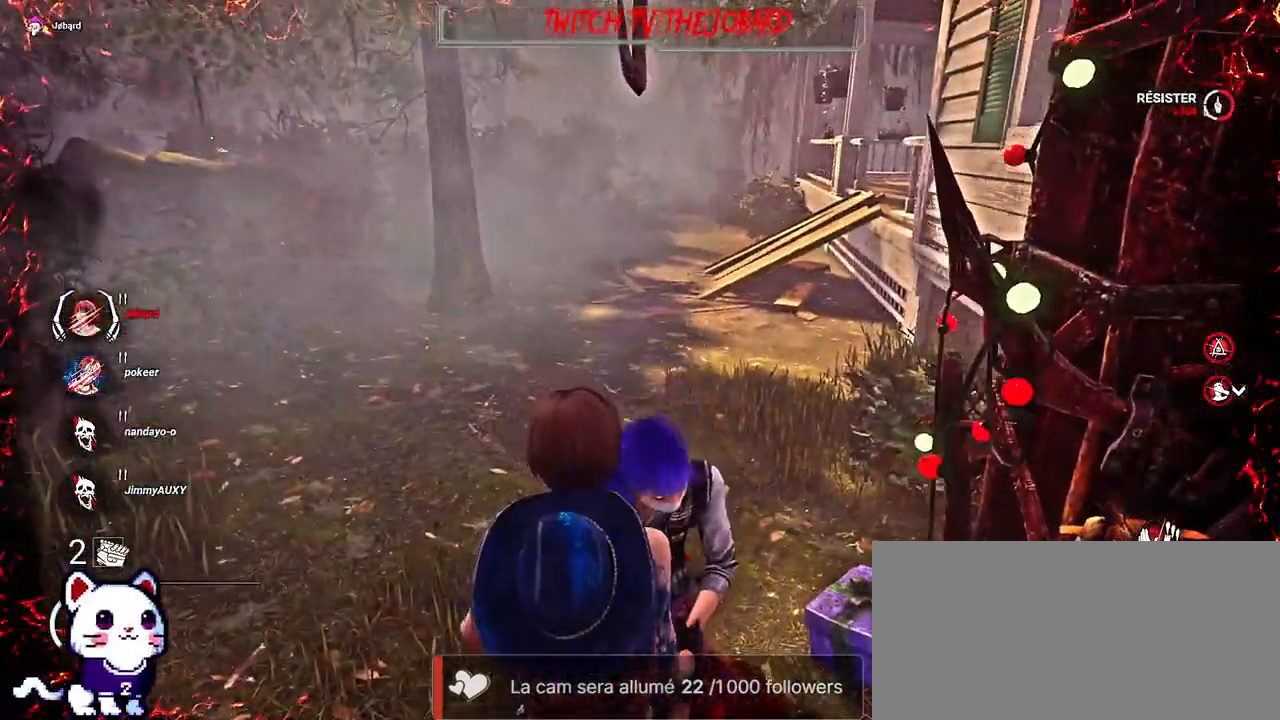
{"keys": ["shift", "z"], "mouse": [], "events": []}
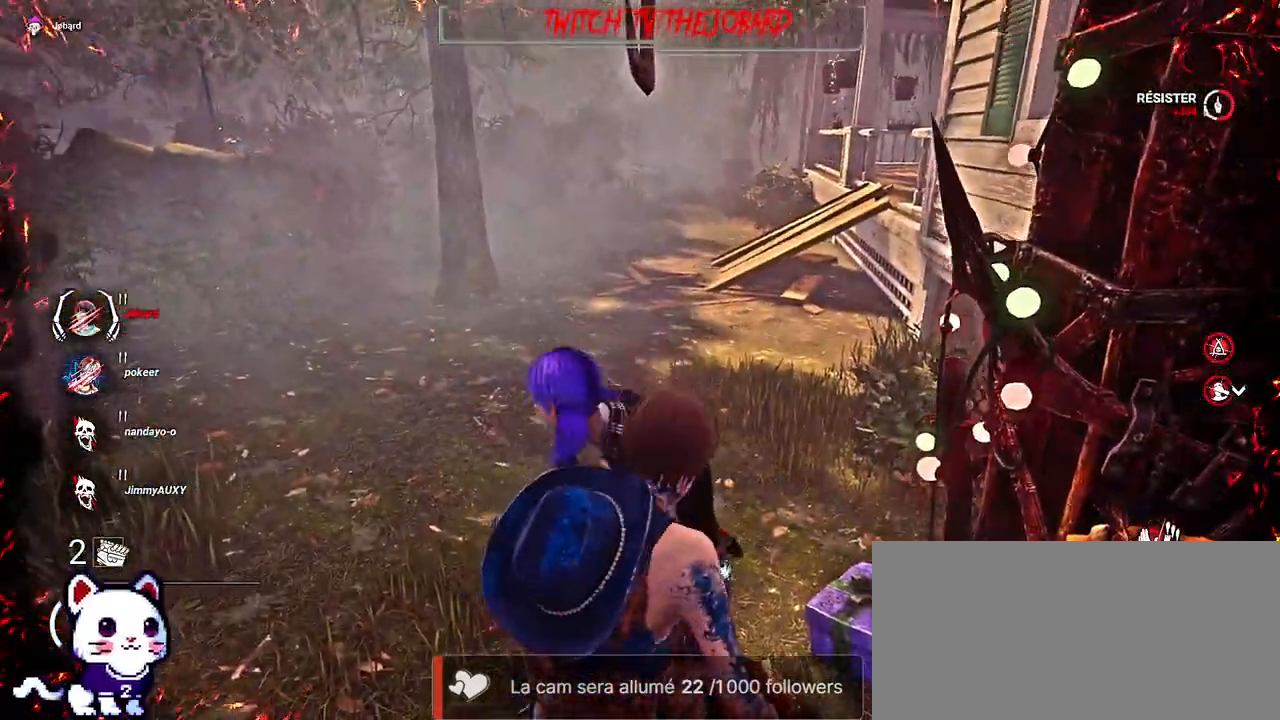
{"keys": ["shift", "z"], "mouse": [], "events": []}
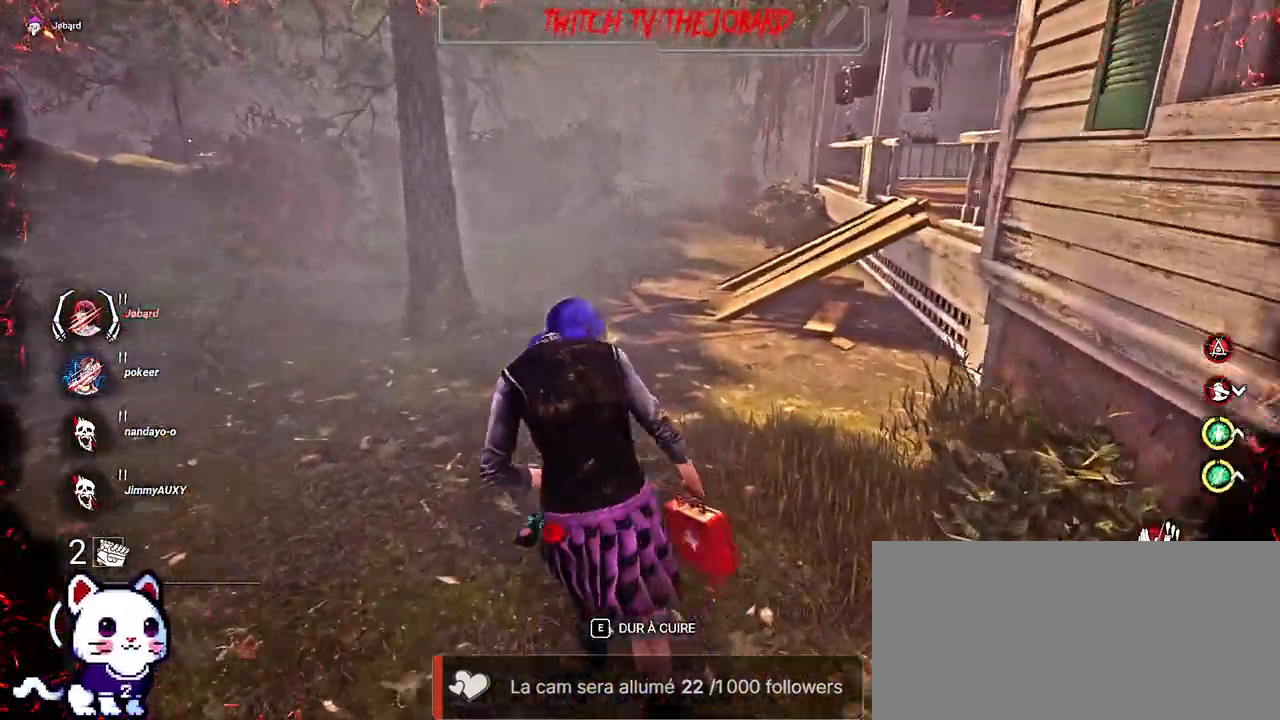
{"keys": ["shift", "z"], "mouse": [], "events": []}
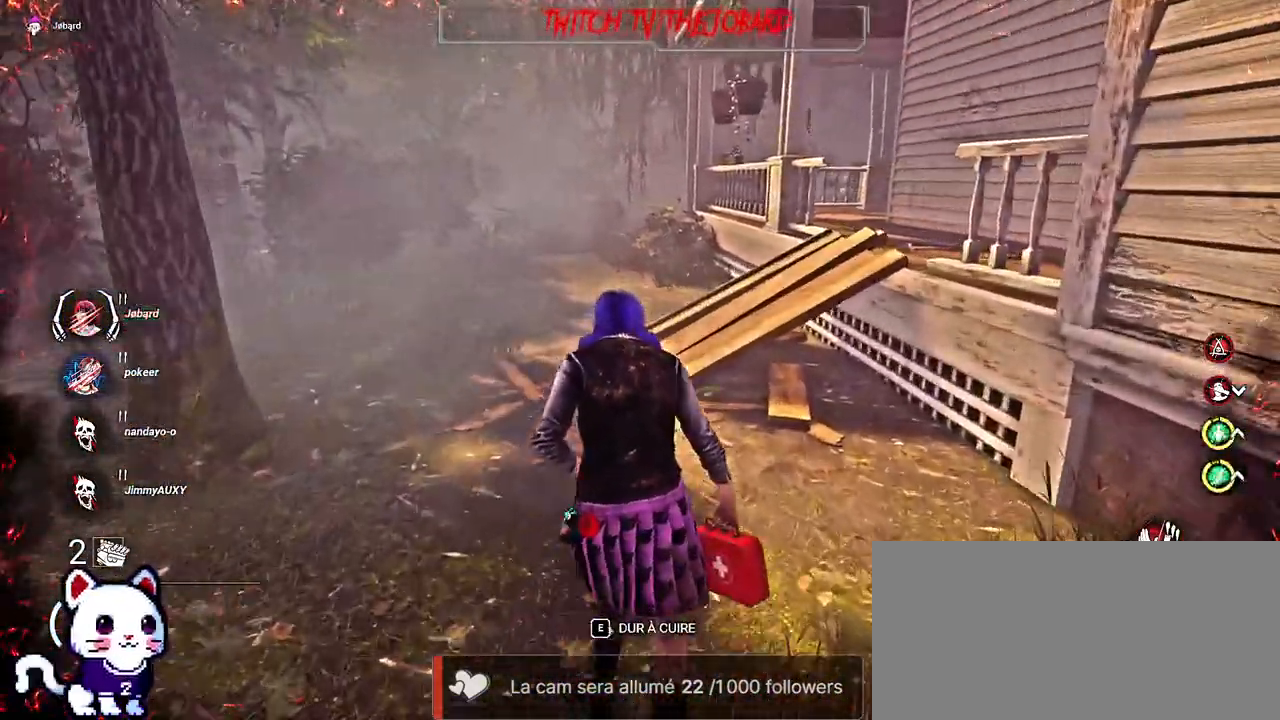
{"keys": ["shift", "z"], "mouse": [], "events": []}
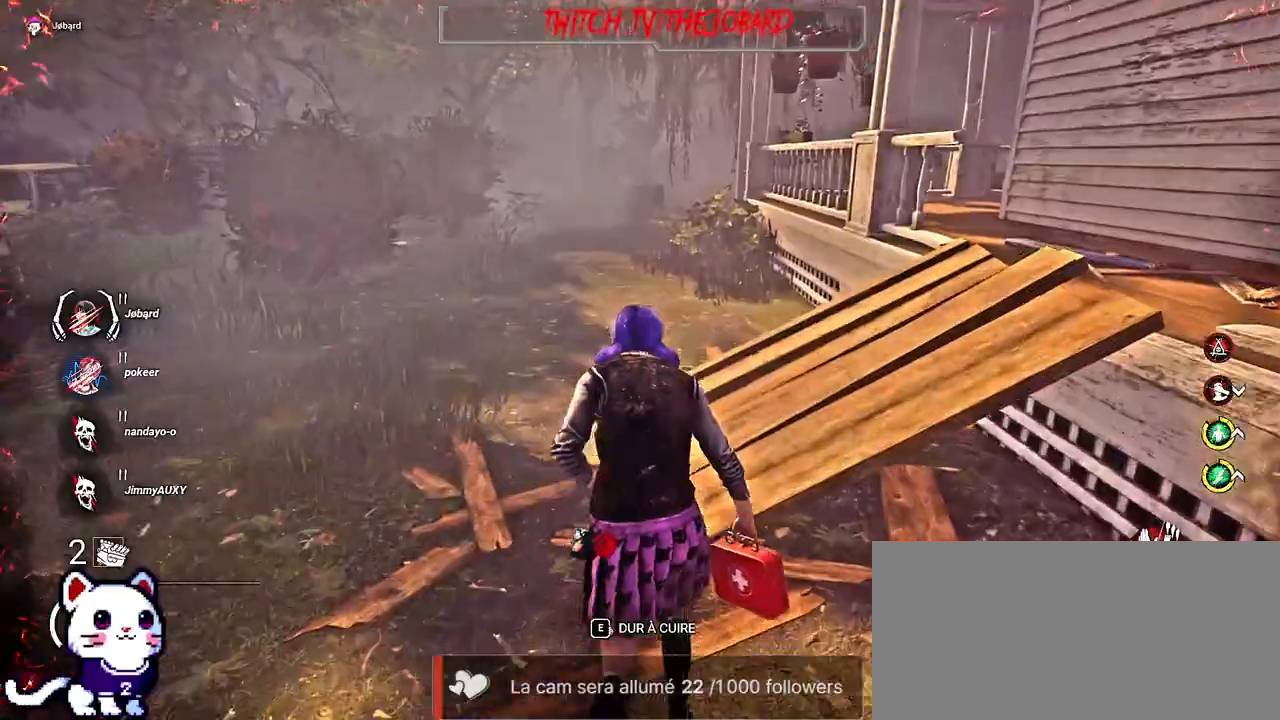
{"keys": ["shift", "z"], "mouse": []}
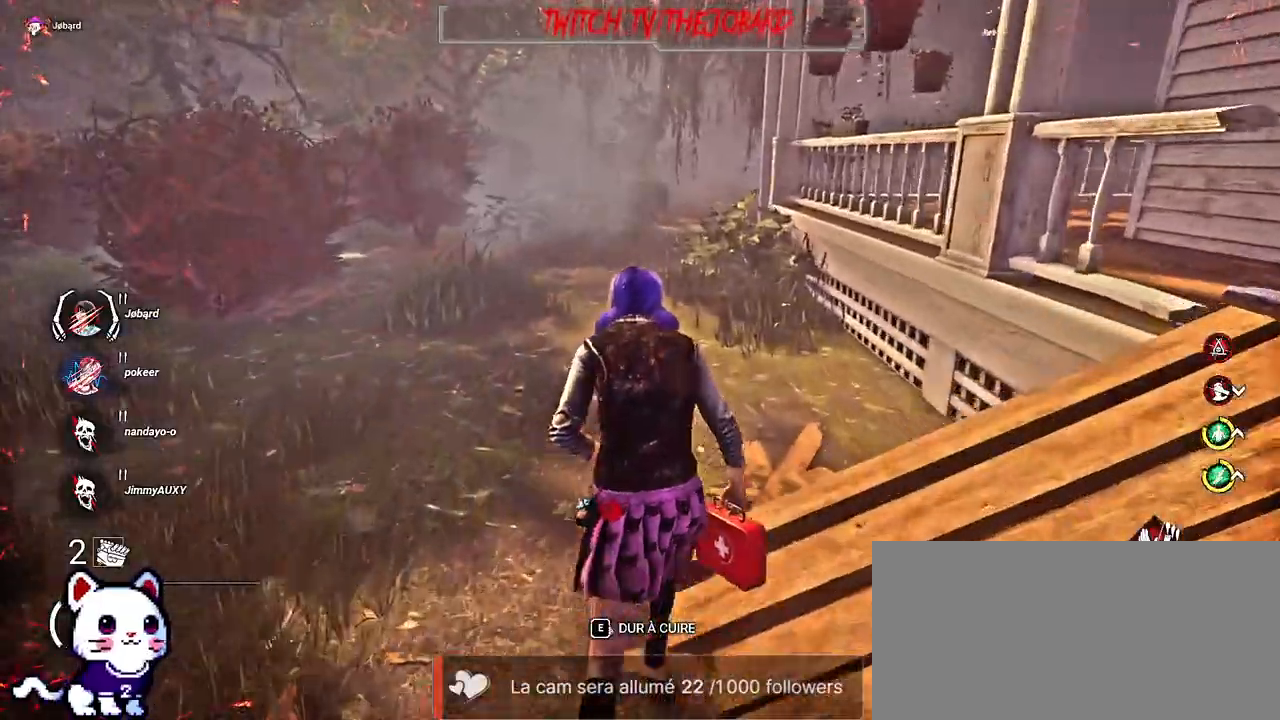
{"keys": ["shift", "z"], "mouse": [], "events": []}
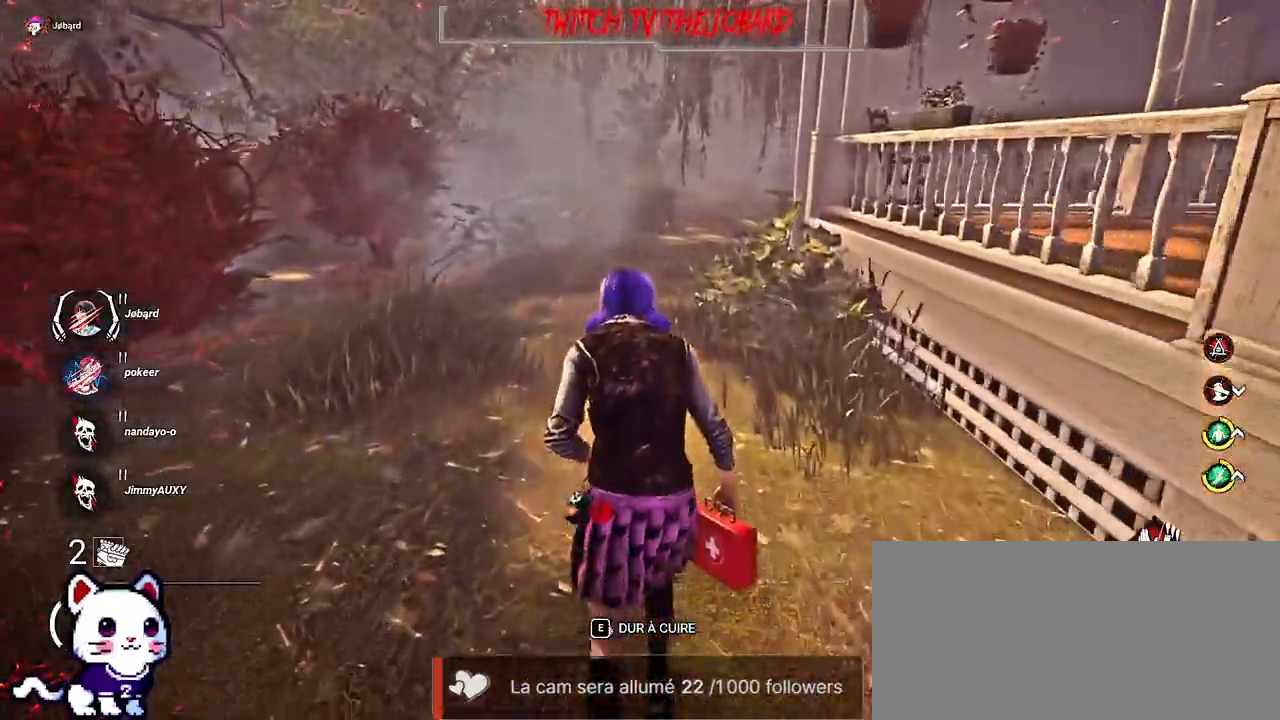
{"keys": ["shift", "z"], "mouse": [], "events": []}